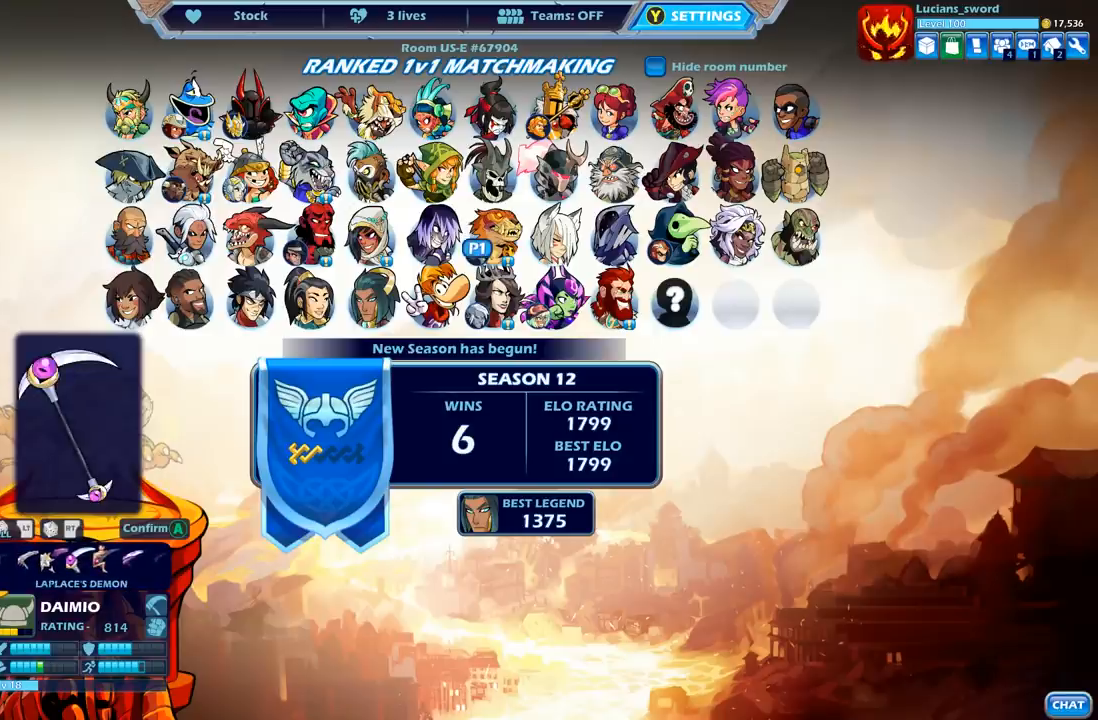
Gameplay with a controller (Xbox layout); each line is a JSON object with the inputs held at the frame after it. "events" lists button and stick changes between this image and that frame as [ms after this image, input, new state], when the widget could be followed in between.
{"buttons": [], "left_stick": "center", "right_stick": "center", "events": [[383, "DPAD_RIGHT", "down"], [483, "DPAD_RIGHT", "up"]]}
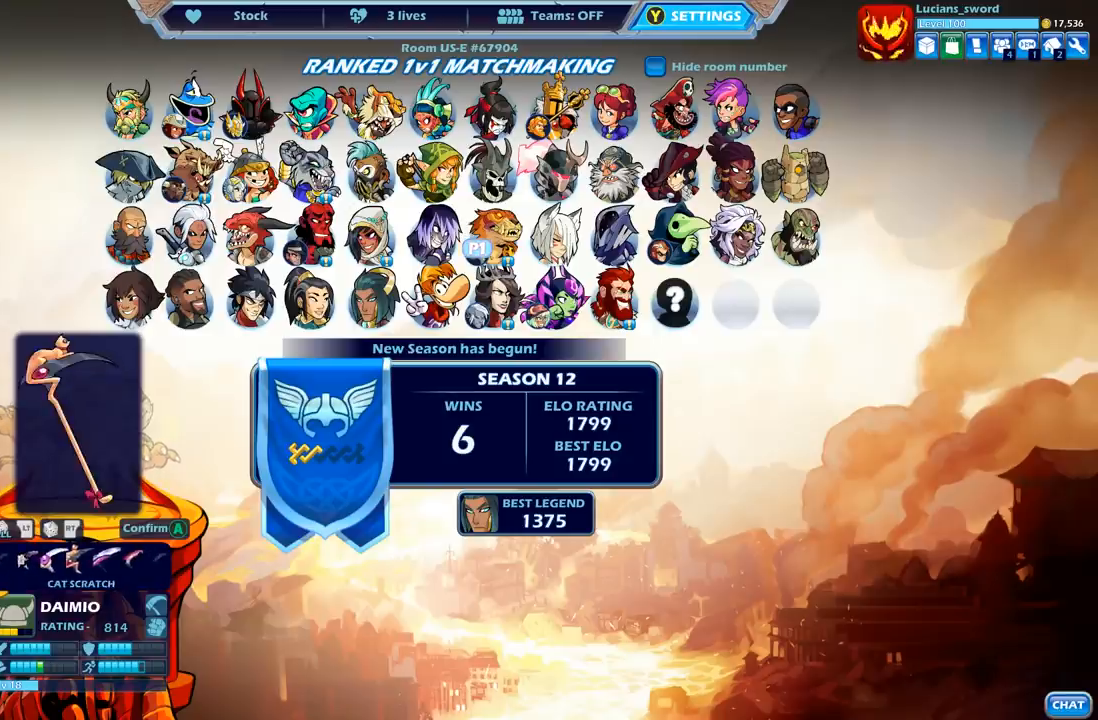
{"buttons": [], "left_stick": "center", "right_stick": "center", "events": [[350, "DPAD_RIGHT", "down"], [450, "DPAD_RIGHT", "up"]]}
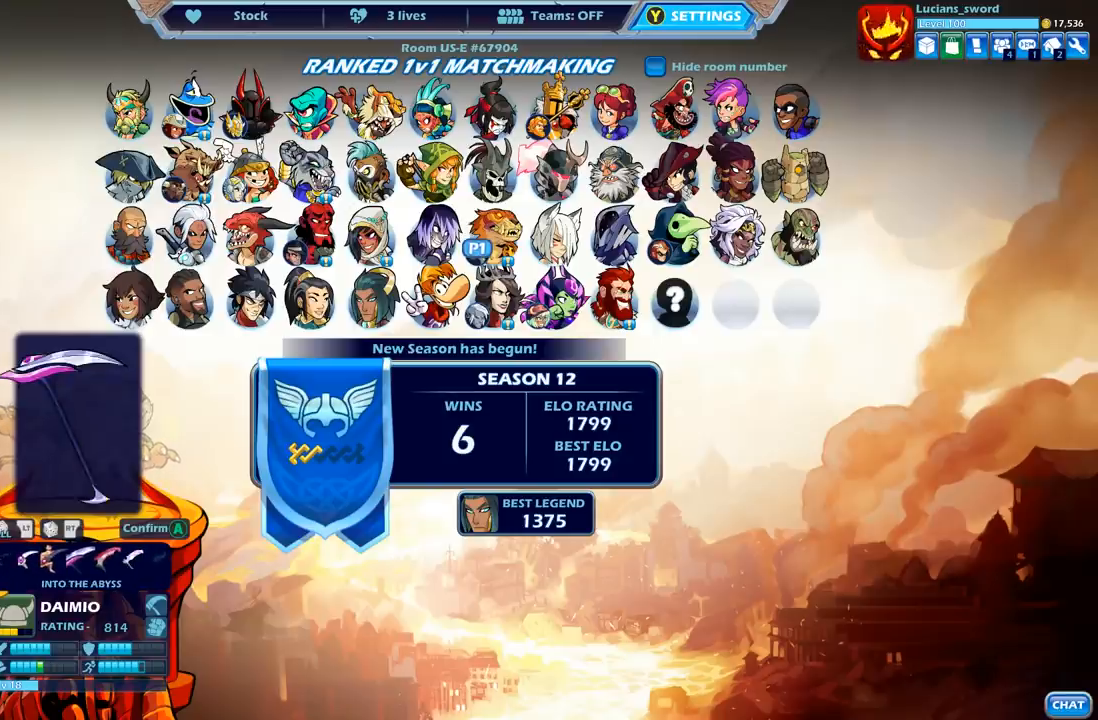
{"buttons": [], "left_stick": "center", "right_stick": "center", "events": [[250, "DPAD_RIGHT", "down"], [350, "DPAD_RIGHT", "up"]]}
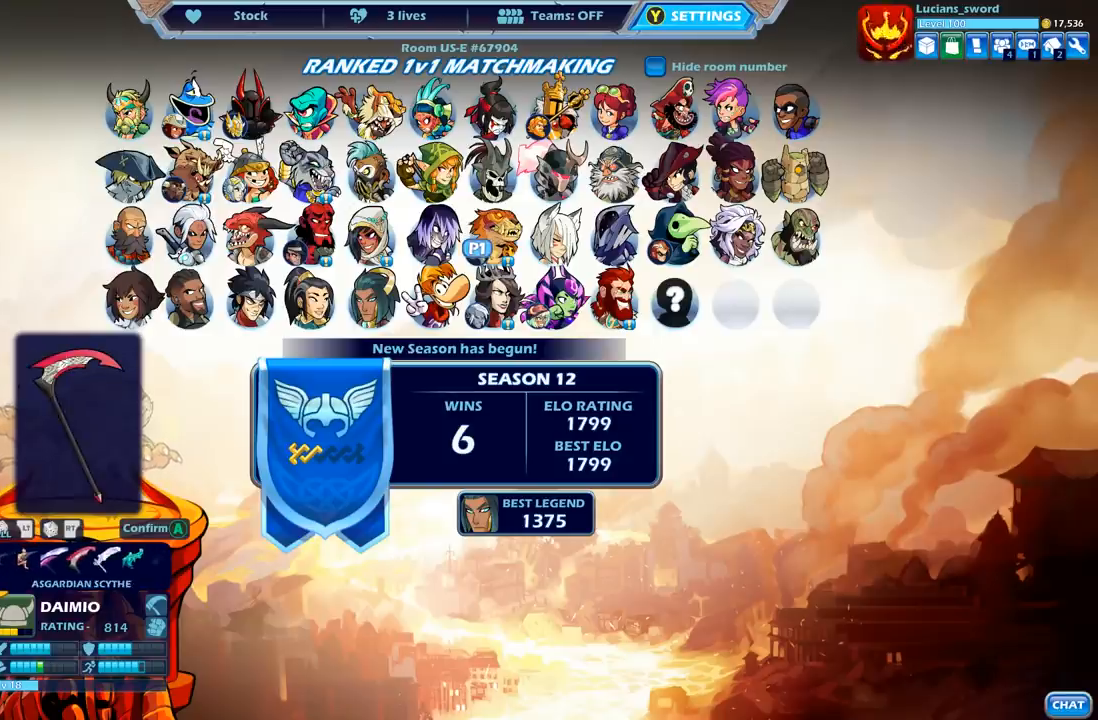
{"buttons": ["DPAD_LEFT"], "left_stick": "center", "right_stick": "center", "events": [[133, "DPAD_RIGHT", "down"], [250, "DPAD_RIGHT", "up"], [500, "DPAD_LEFT", "down"]]}
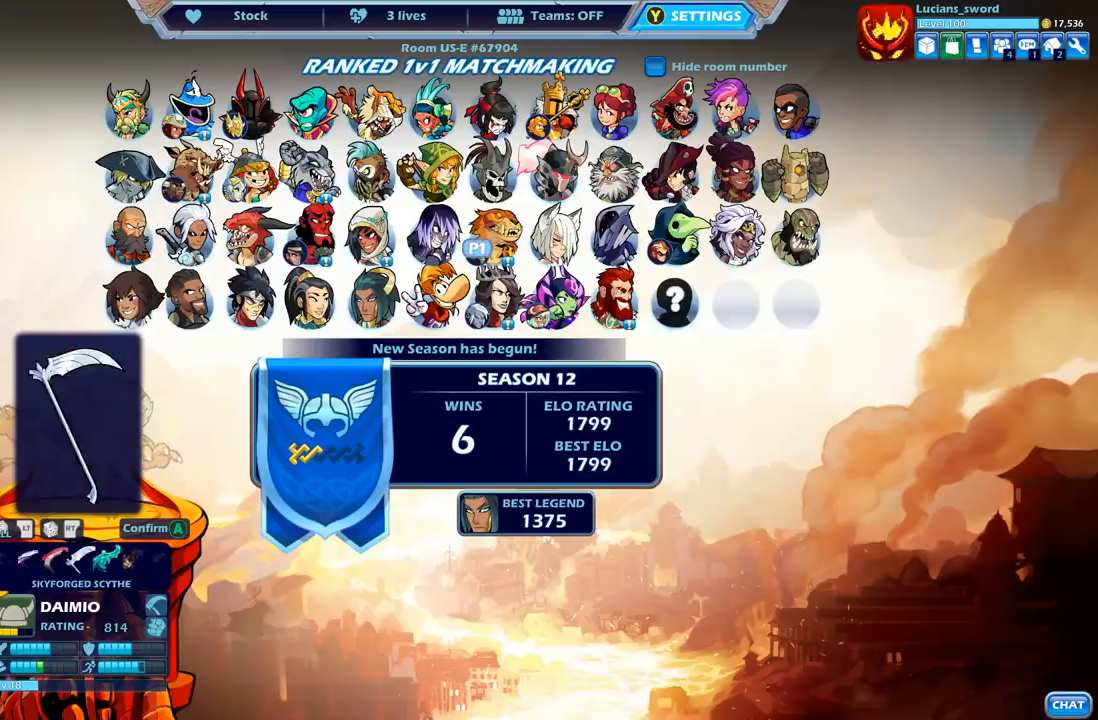
{"buttons": [], "left_stick": "center", "right_stick": "center", "events": [[83, "DPAD_LEFT", "up"], [183, "DPAD_LEFT", "down"], [267, "DPAD_LEFT", "up"]]}
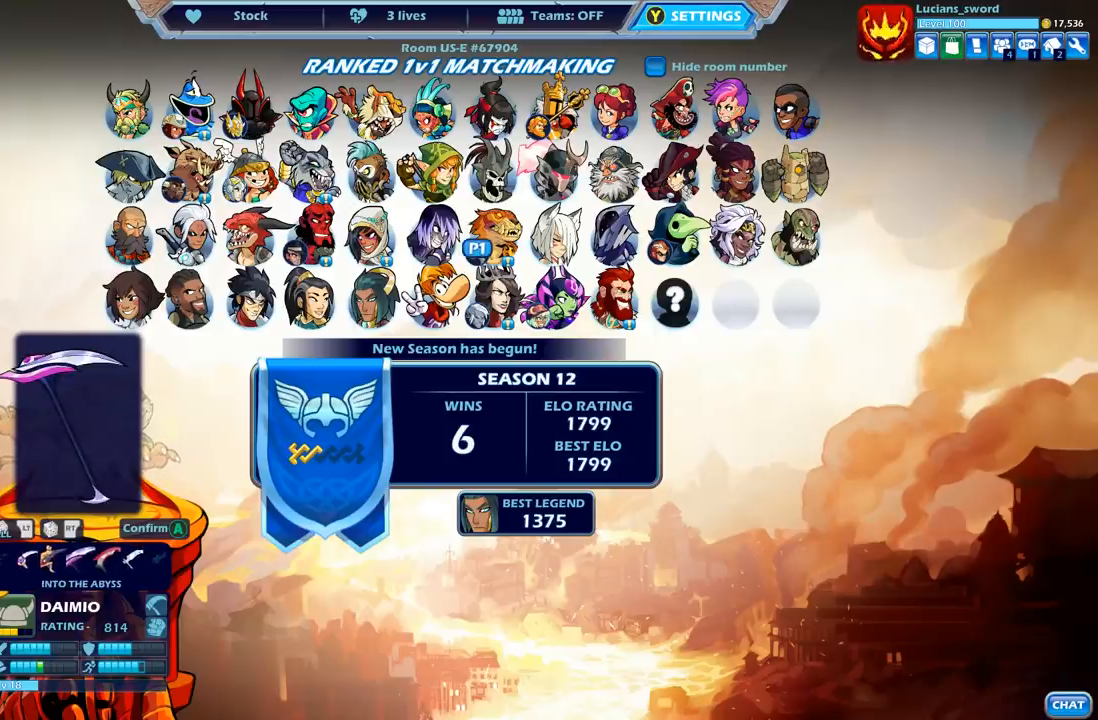
{"buttons": [], "left_stick": "center", "right_stick": "center", "events": []}
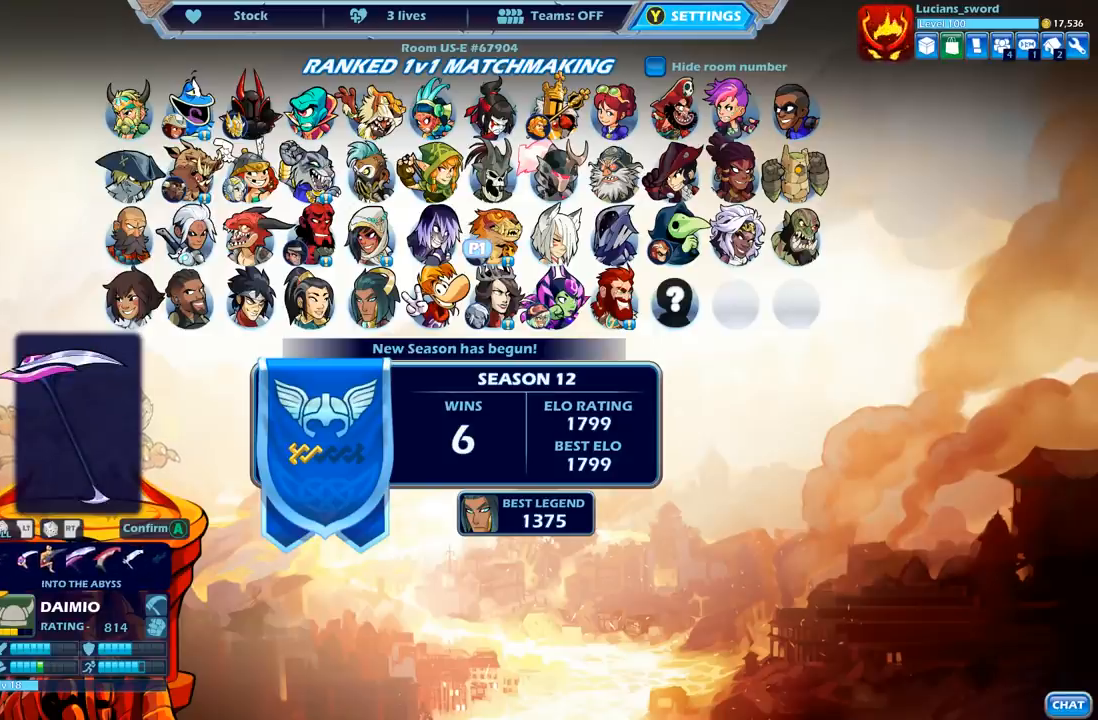
{"buttons": [], "left_stick": "center", "right_stick": "center", "events": [[67, "DPAD_RIGHT", "down"], [167, "DPAD_RIGHT", "up"], [233, "DPAD_RIGHT", "down"], [333, "DPAD_RIGHT", "up"]]}
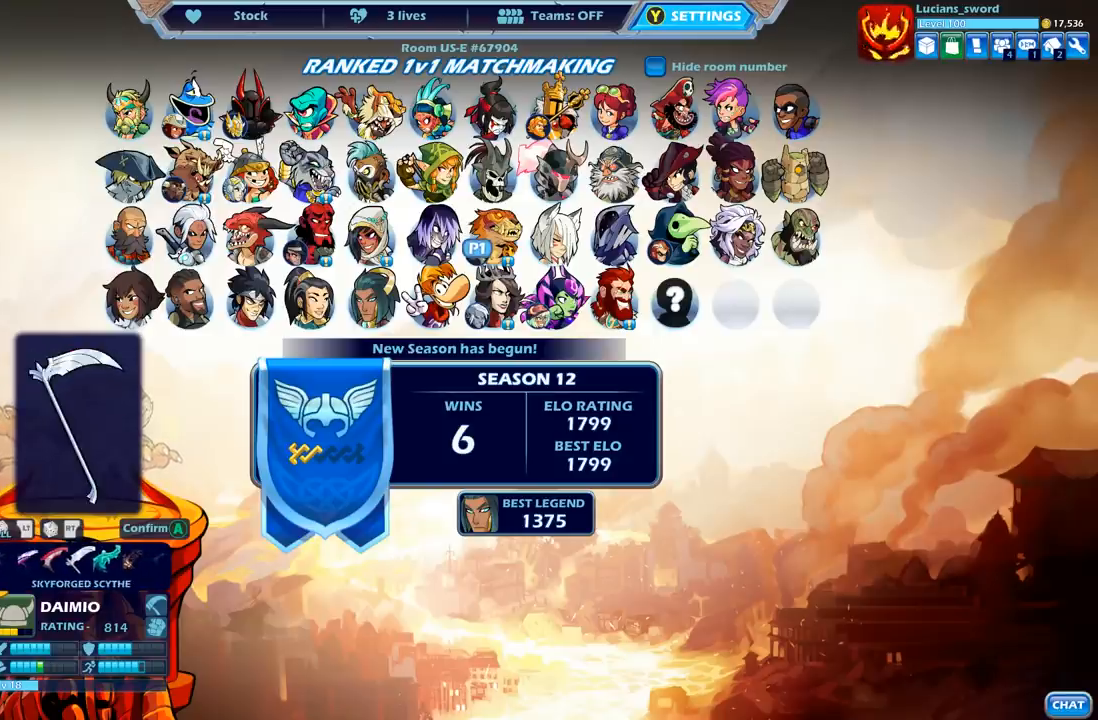
{"buttons": [], "left_stick": "center", "right_stick": "center", "events": [[183, "DPAD_RIGHT", "down"], [300, "DPAD_RIGHT", "up"], [383, "DPAD_RIGHT", "down"], [483, "DPAD_RIGHT", "up"]]}
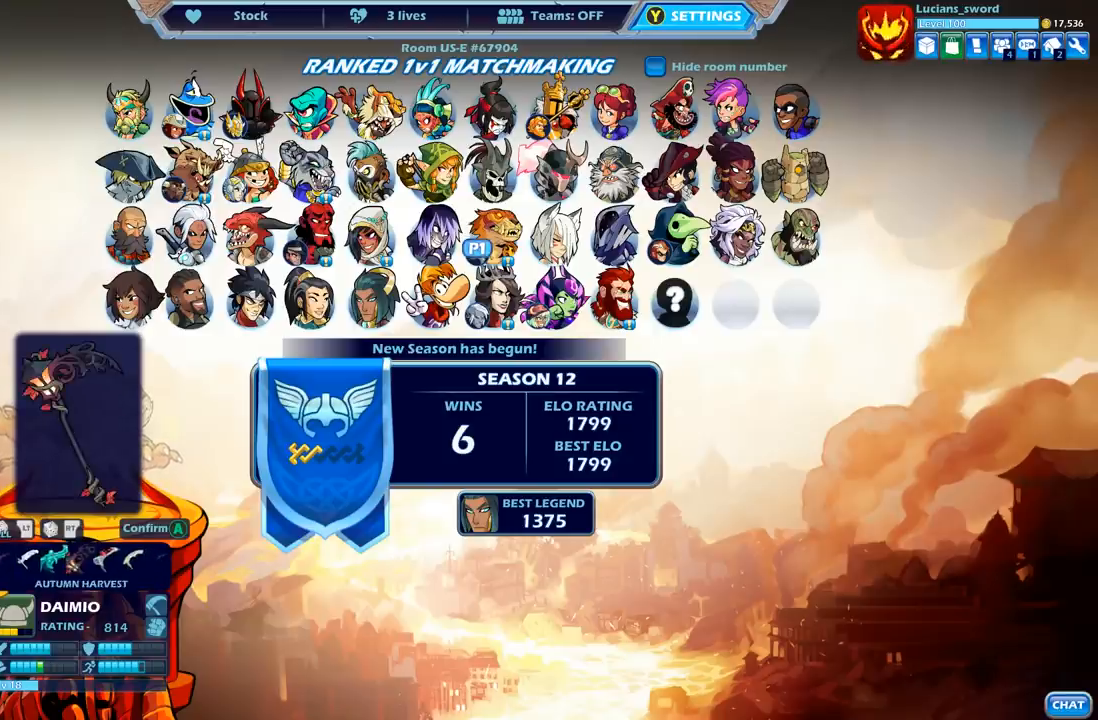
{"buttons": [], "left_stick": "center", "right_stick": "center", "events": []}
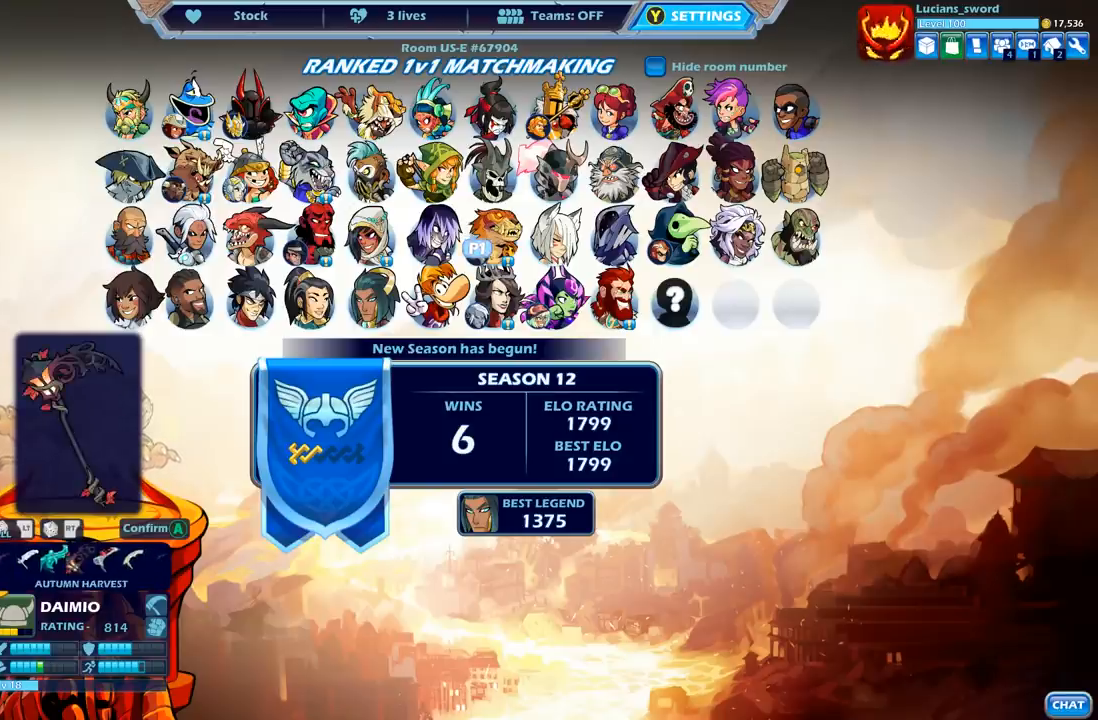
{"buttons": [], "left_stick": "center", "right_stick": "center", "events": []}
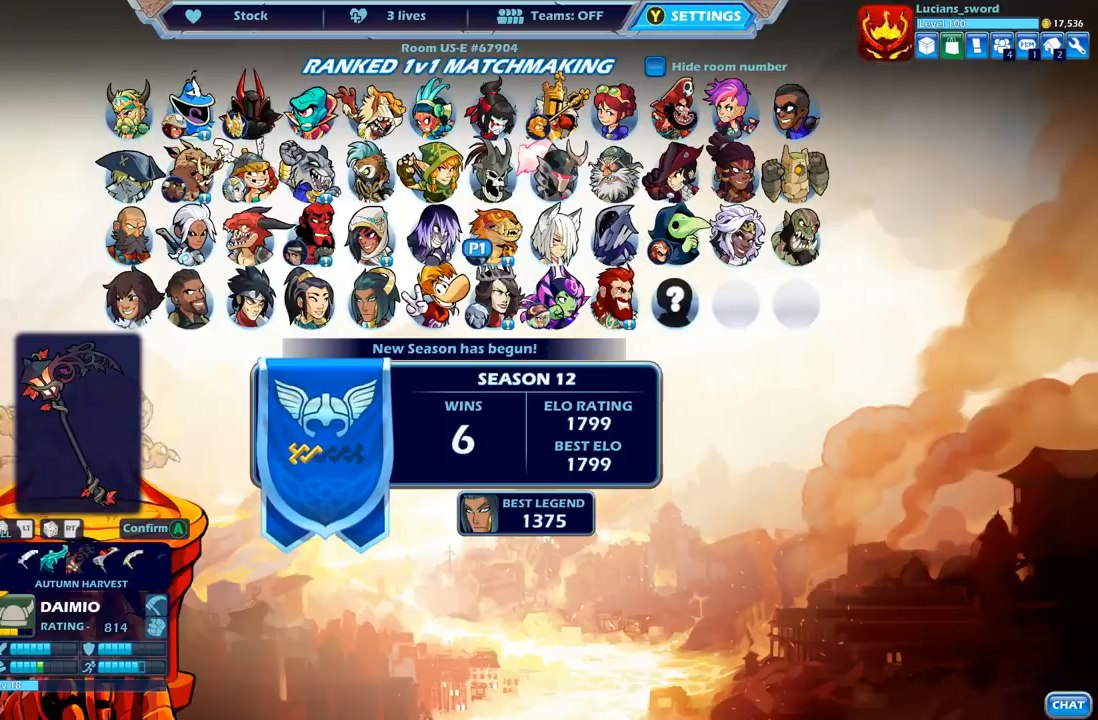
{"buttons": [], "left_stick": "center", "right_stick": "center", "events": []}
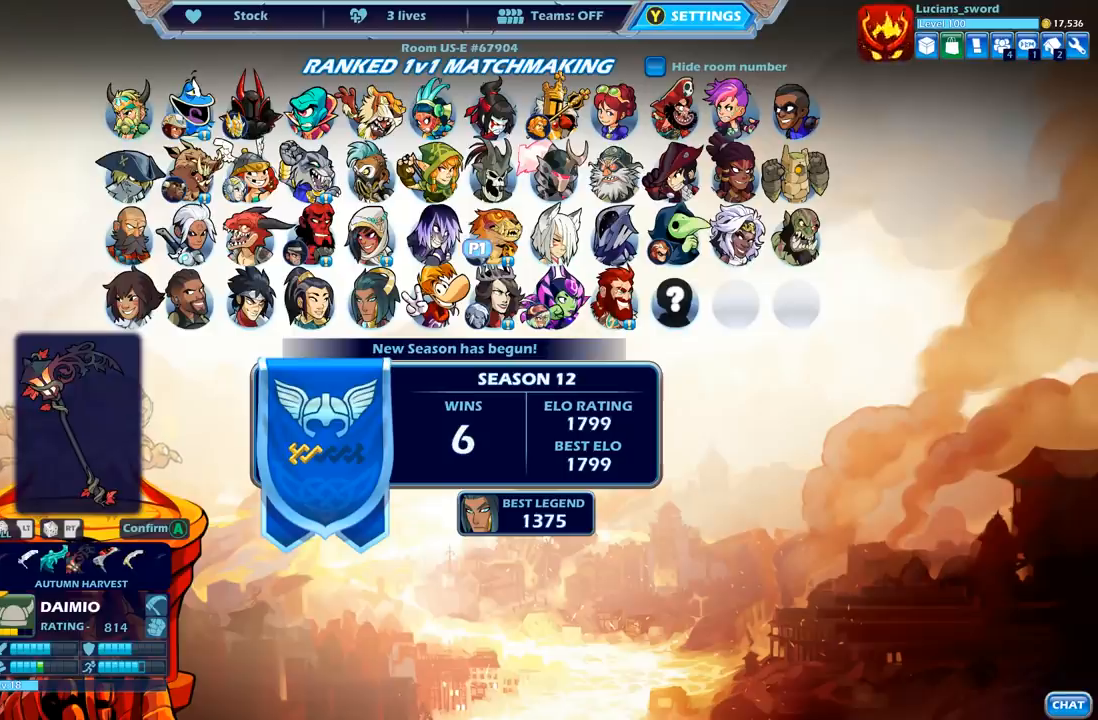
{"buttons": [], "left_stick": "center", "right_stick": "center", "events": [[50, "DPAD_LEFT", "down"], [183, "DPAD_LEFT", "up"]]}
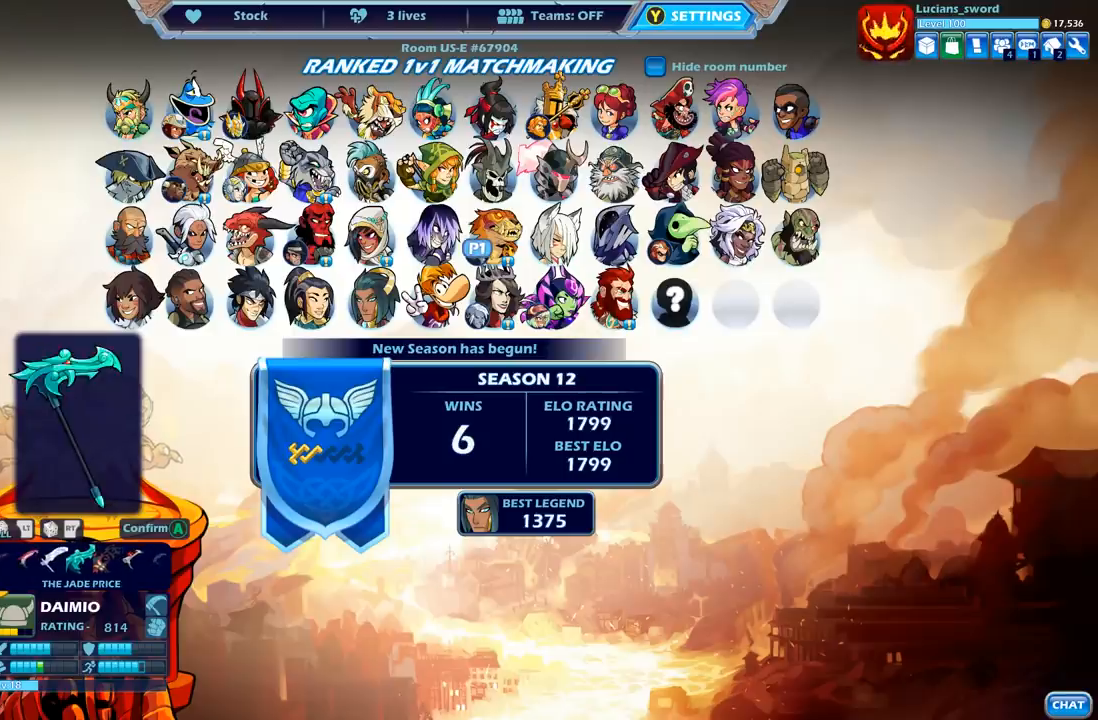
{"buttons": ["DPAD_RIGHT"], "left_stick": "center", "right_stick": "center", "events": [[33, "DPAD_RIGHT", "down"], [150, "DPAD_RIGHT", "up"], [217, "DPAD_RIGHT", "down"], [333, "DPAD_RIGHT", "up"], [417, "DPAD_RIGHT", "down"]]}
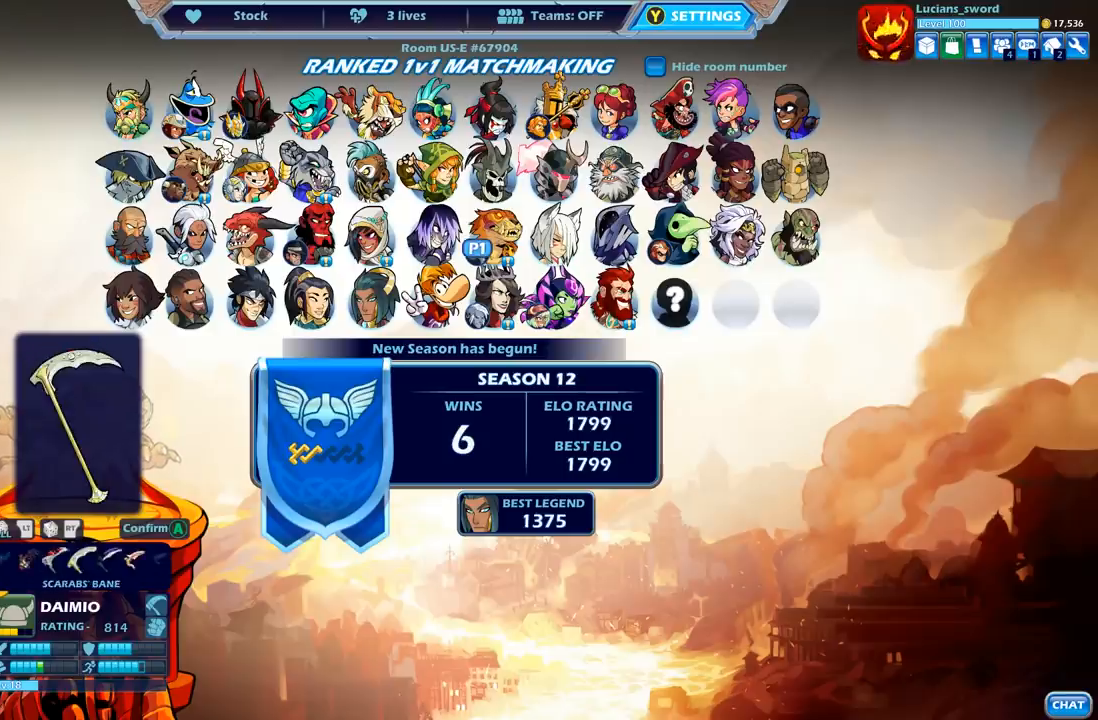
{"buttons": ["DPAD_LEFT"], "left_stick": "center", "right_stick": "center", "events": [[17, "DPAD_RIGHT", "up"], [283, "DPAD_LEFT", "down"], [367, "DPAD_LEFT", "up"], [450, "DPAD_LEFT", "down"]]}
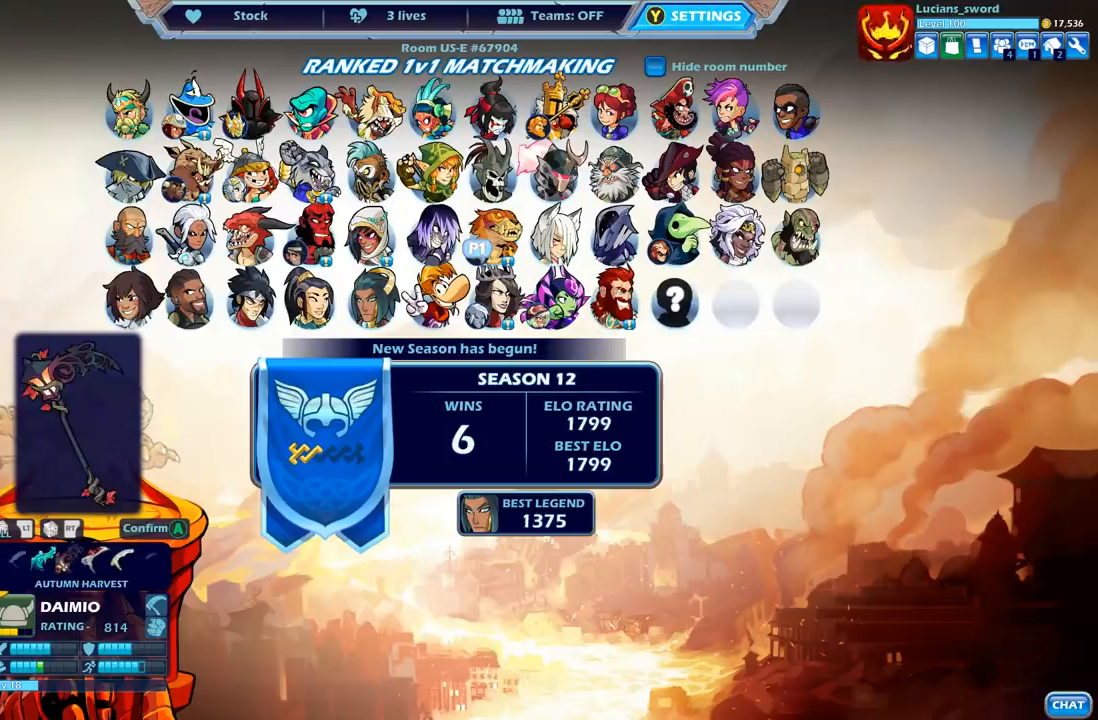
{"buttons": [], "left_stick": "center", "right_stick": "center", "events": [[33, "DPAD_LEFT", "up"]]}
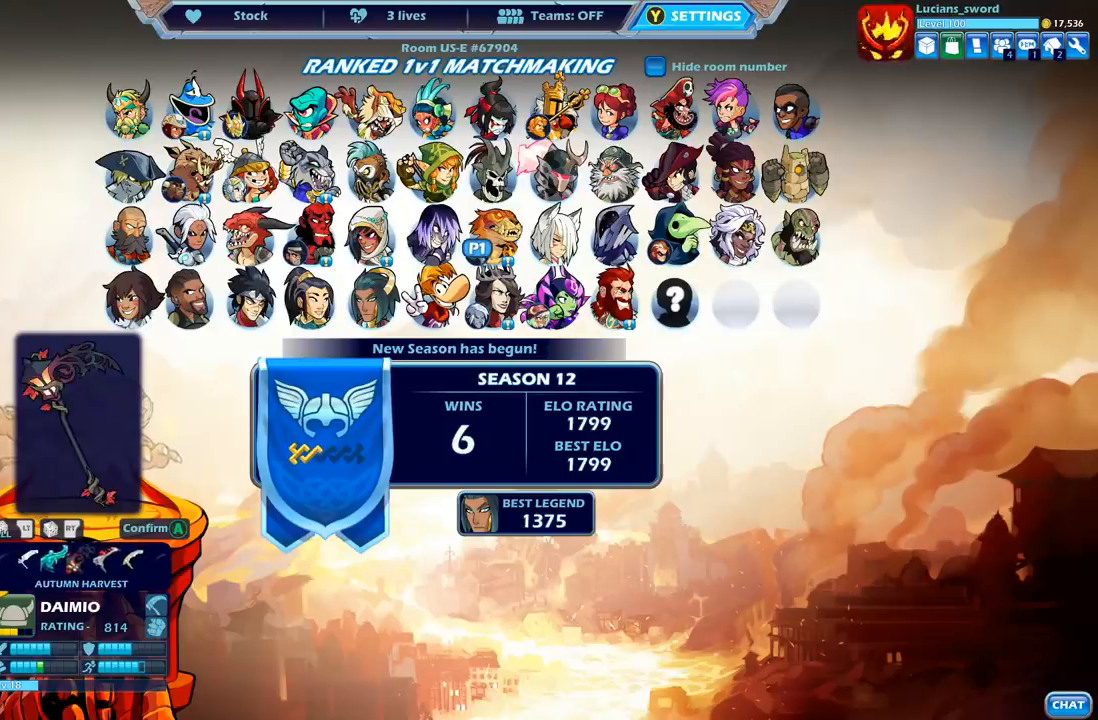
{"buttons": [], "left_stick": "center", "right_stick": "center", "events": []}
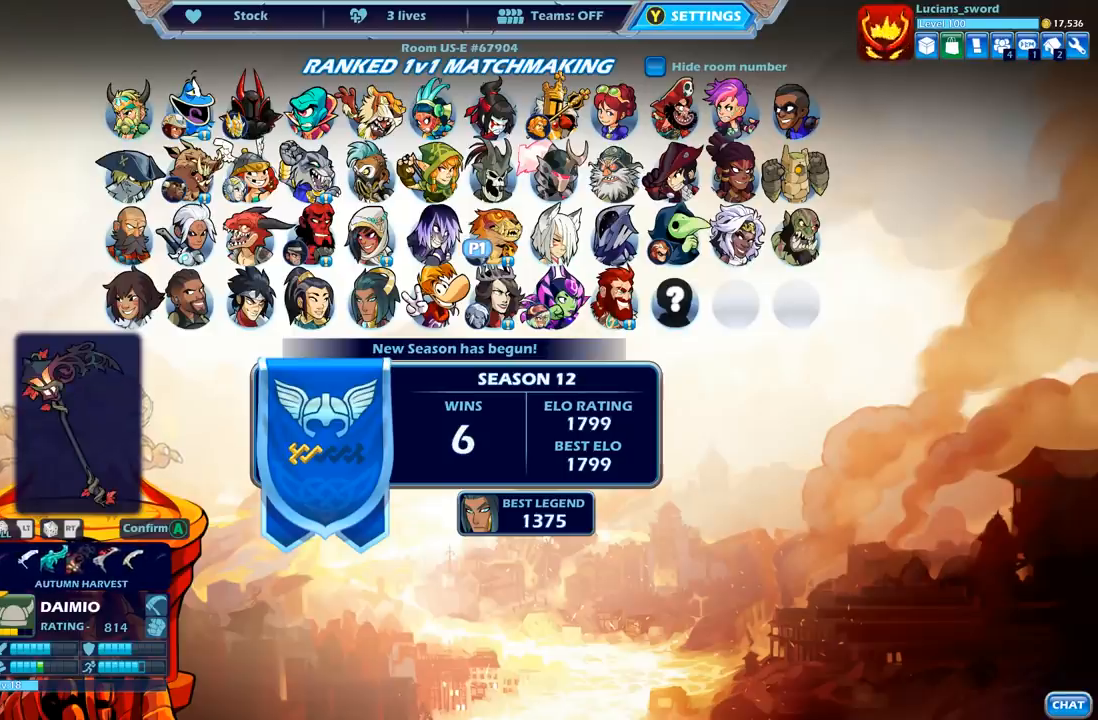
{"buttons": [], "left_stick": "center", "right_stick": "center", "events": []}
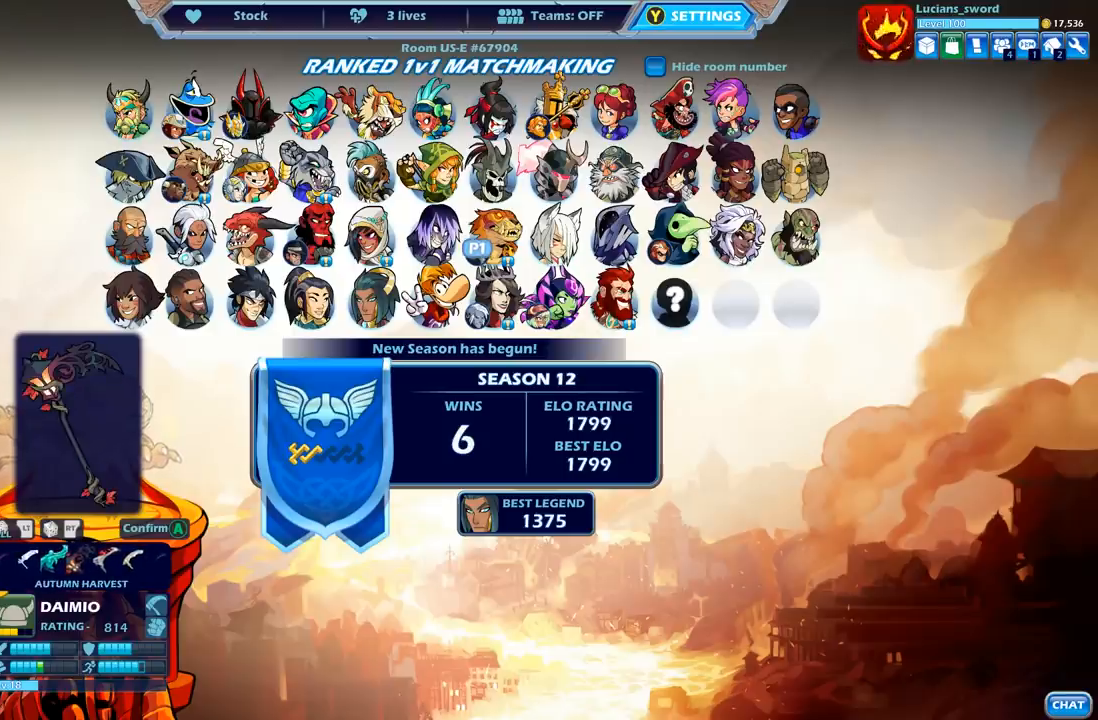
{"buttons": [], "left_stick": "center", "right_stick": "center", "events": []}
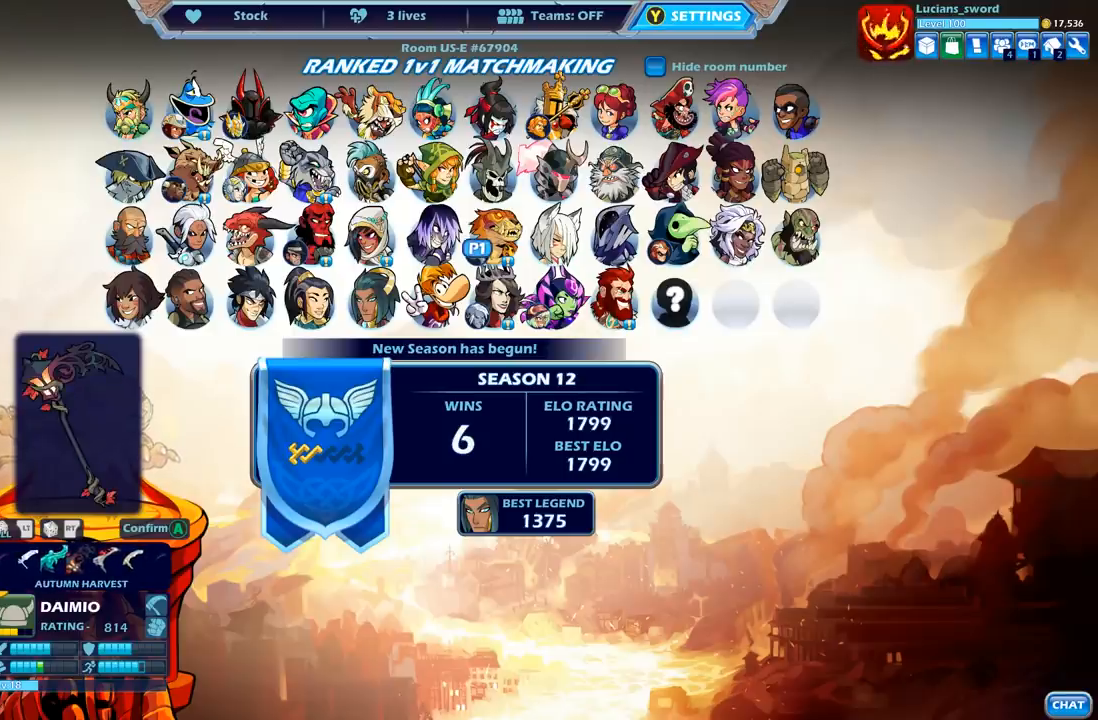
{"buttons": [], "left_stick": "center", "right_stick": "center", "events": [[250, "DPAD_DOWN", "down"], [350, "DPAD_DOWN", "up"]]}
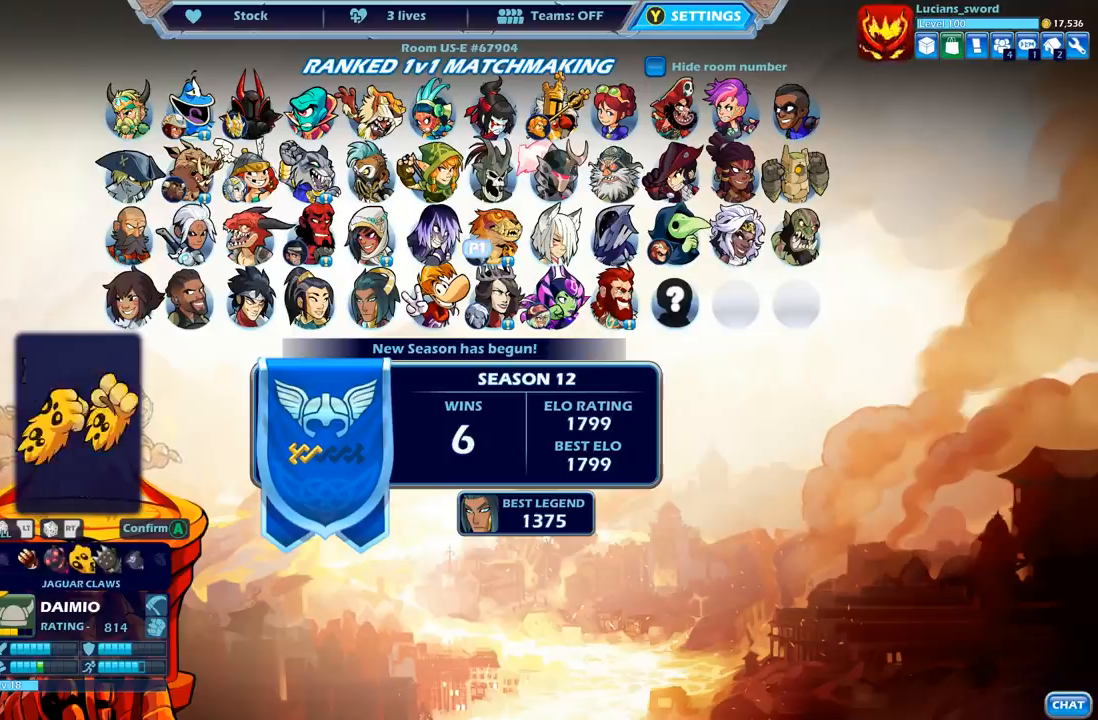
{"buttons": ["DPAD_LEFT"], "left_stick": "center", "right_stick": "center", "events": [[267, "DPAD_LEFT", "down"], [367, "DPAD_LEFT", "up"], [483, "DPAD_LEFT", "down"]]}
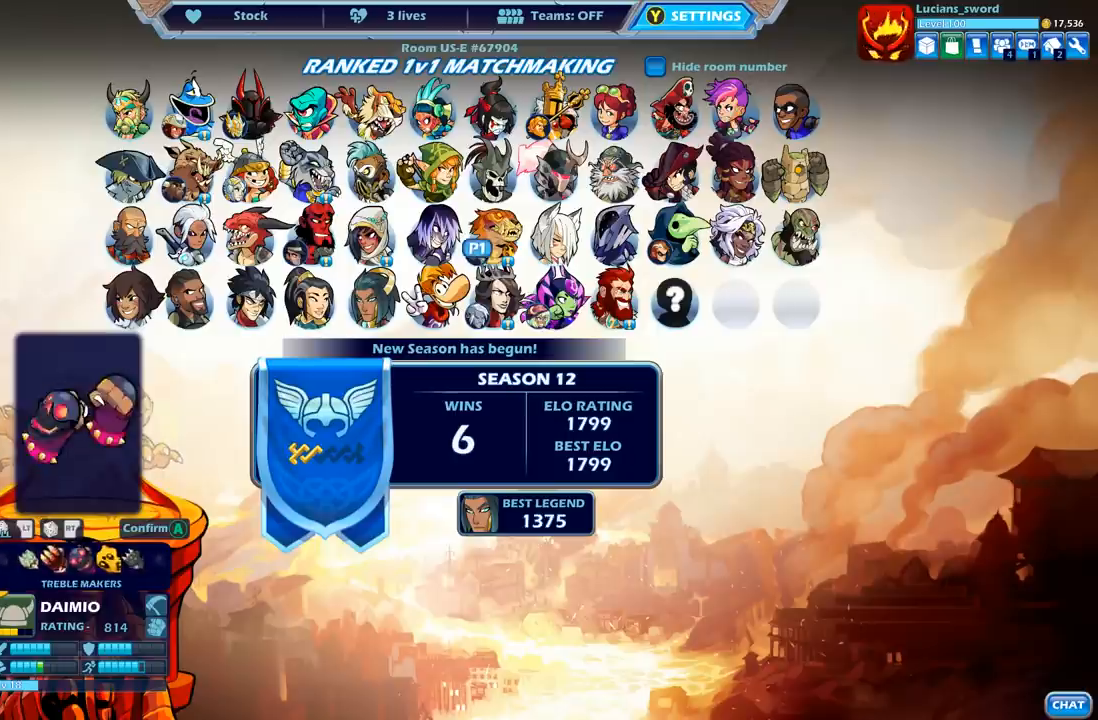
{"buttons": [], "left_stick": "center", "right_stick": "center", "events": [[33, "DPAD_LEFT", "up"], [150, "DPAD_LEFT", "down"], [200, "DPAD_LEFT", "up"]]}
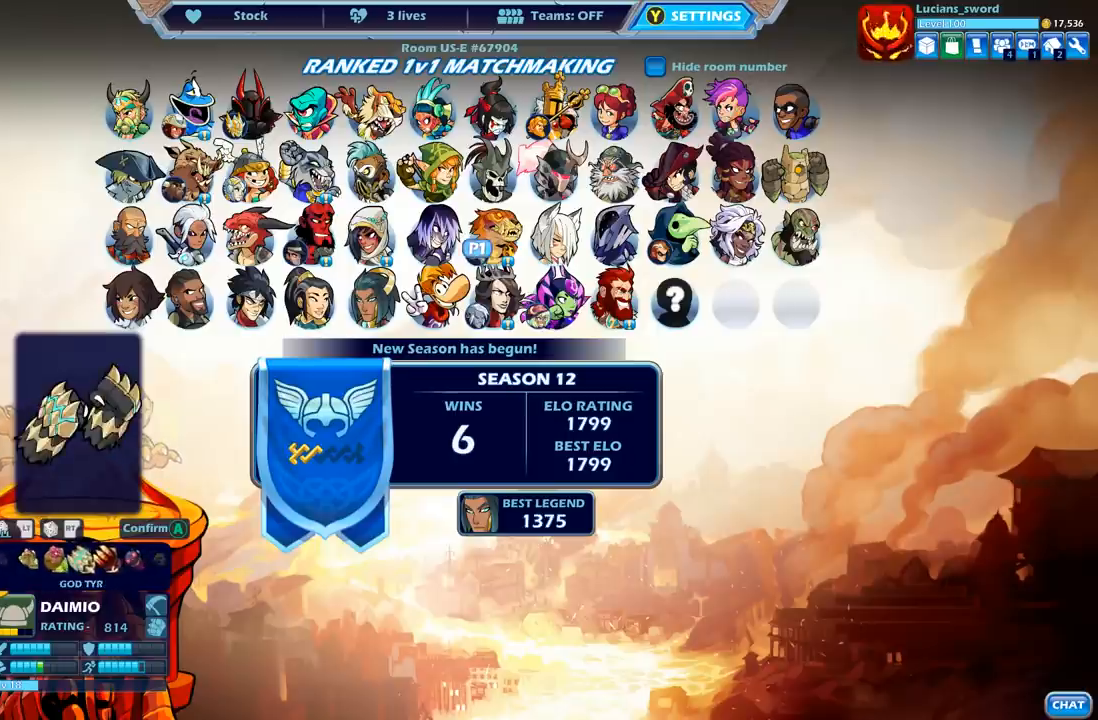
{"buttons": [], "left_stick": "center", "right_stick": "center", "events": [[33, "DPAD_RIGHT", "down"], [100, "DPAD_RIGHT", "up"], [200, "DPAD_RIGHT", "down"], [267, "DPAD_RIGHT", "up"], [350, "DPAD_RIGHT", "down"], [433, "DPAD_RIGHT", "up"]]}
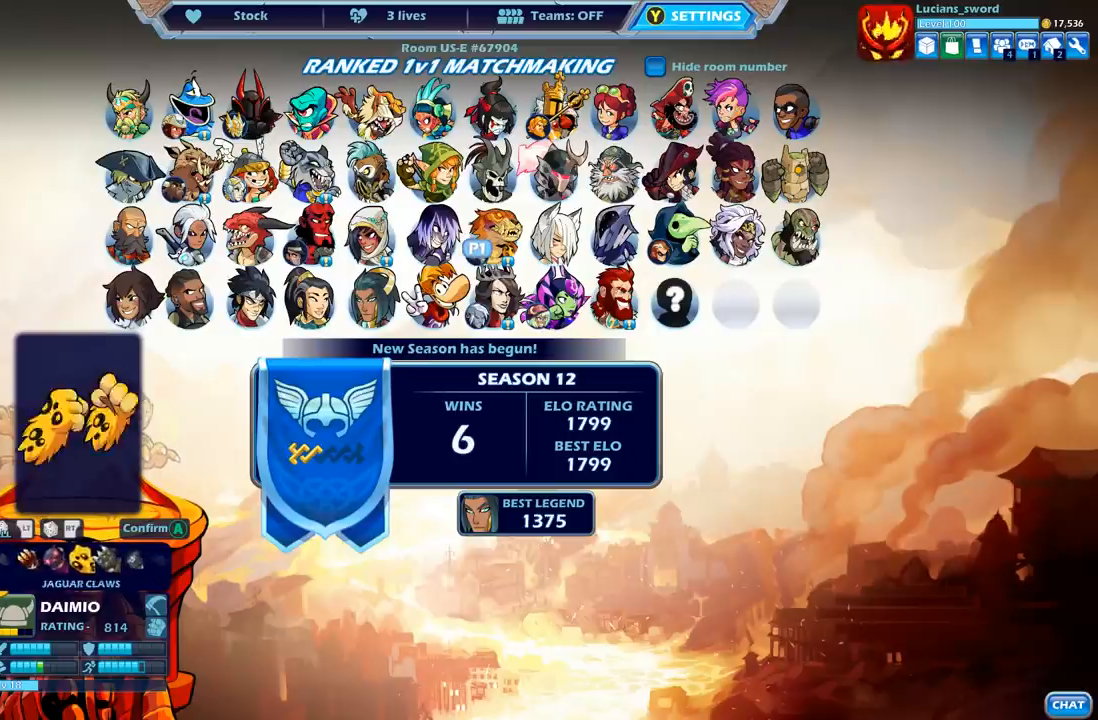
{"buttons": ["DPAD_RIGHT"], "left_stick": "center", "right_stick": "center", "events": [[17, "DPAD_RIGHT", "down"], [83, "DPAD_RIGHT", "up"], [167, "DPAD_RIGHT", "down"], [233, "DPAD_RIGHT", "up"], [317, "DPAD_RIGHT", "down"], [400, "DPAD_RIGHT", "up"], [467, "DPAD_RIGHT", "down"]]}
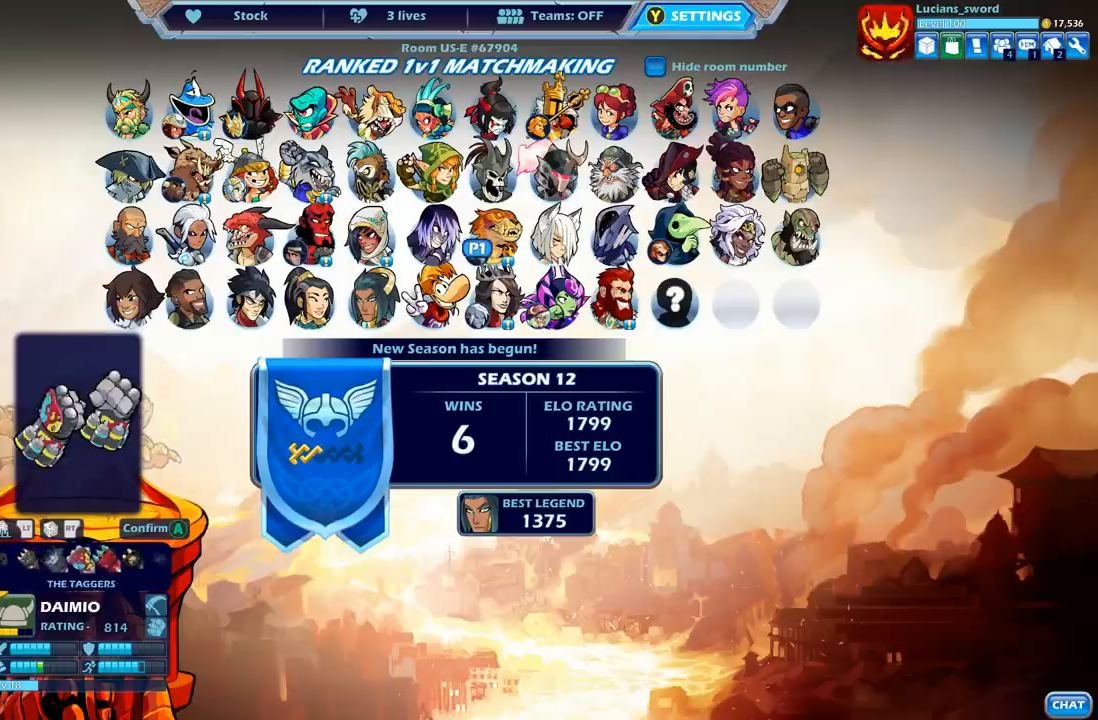
{"buttons": [], "left_stick": "center", "right_stick": "center", "events": [[33, "DPAD_RIGHT", "up"], [133, "DPAD_RIGHT", "down"], [183, "DPAD_RIGHT", "up"]]}